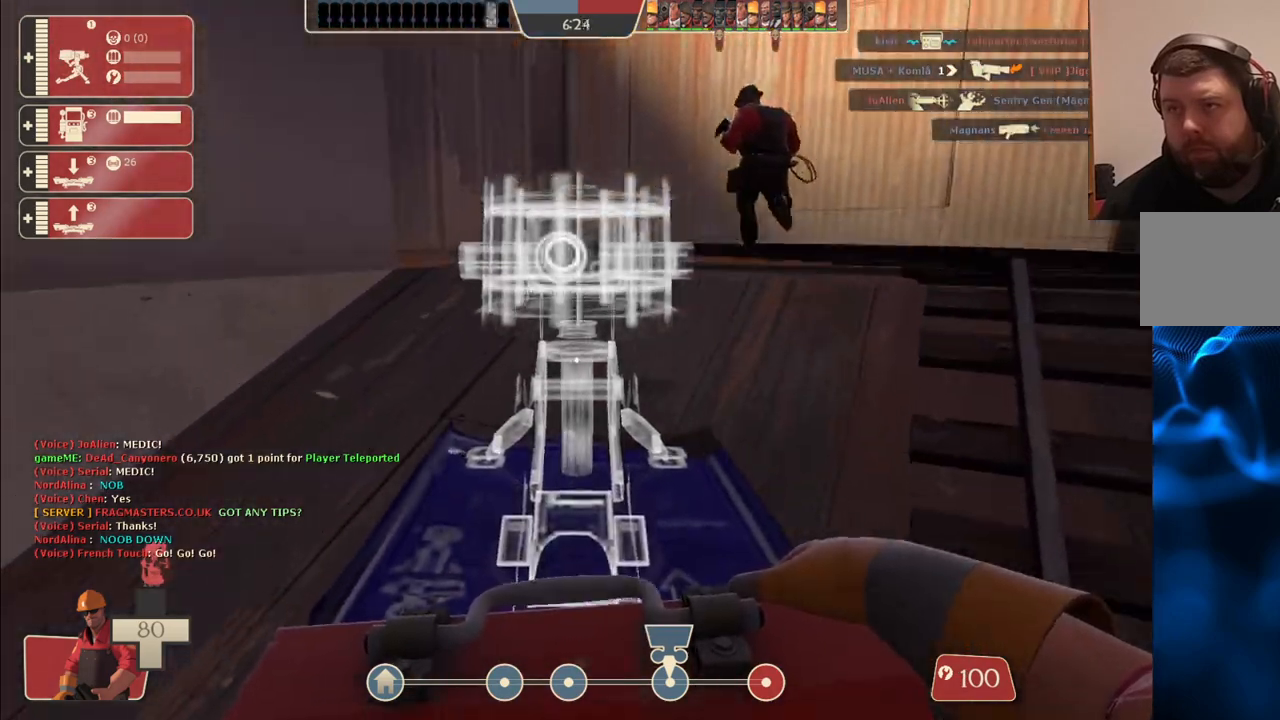
Gameplay with a controller (PlayStation layout); each line is a JSON object with the inputs held at the frame after it. "events" lists button and stick changes between this image and that frame as [ms after this image, input, new state], when the widget could be followed in between.
{"buttons": [], "left_stick": "up-right", "right_stick": "center", "events": []}
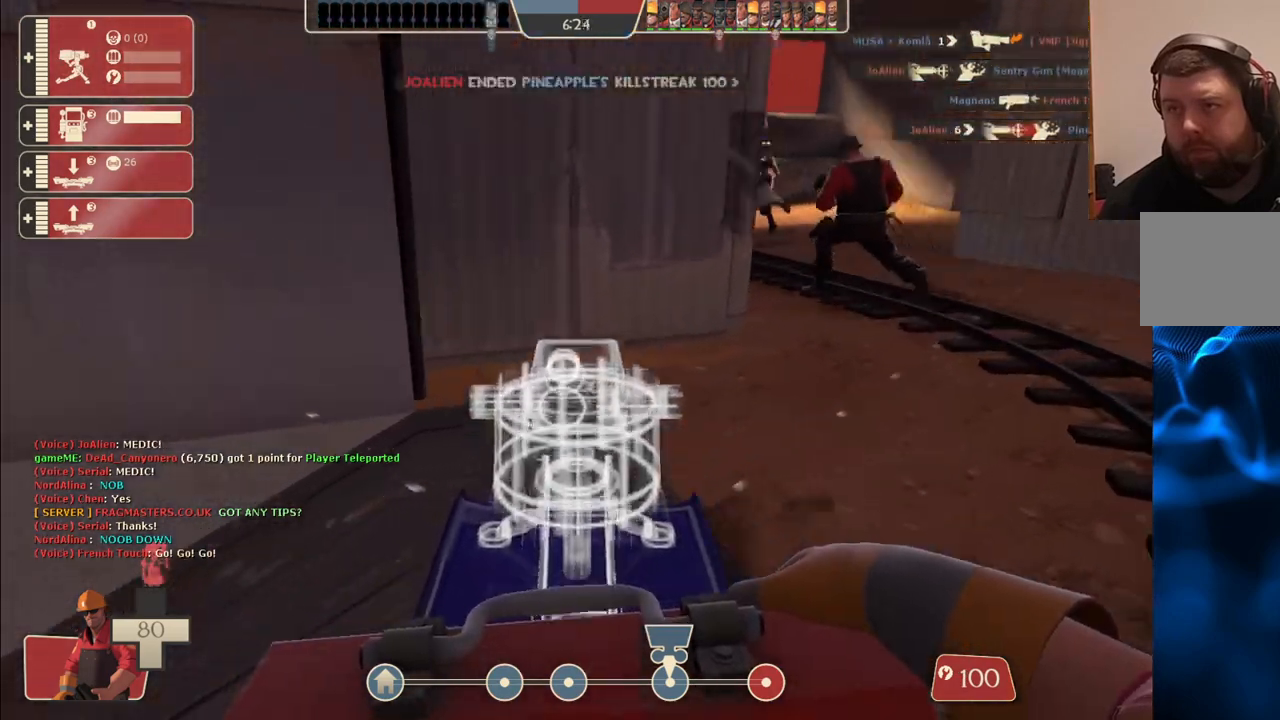
{"buttons": [], "left_stick": "up-right", "right_stick": "center", "events": []}
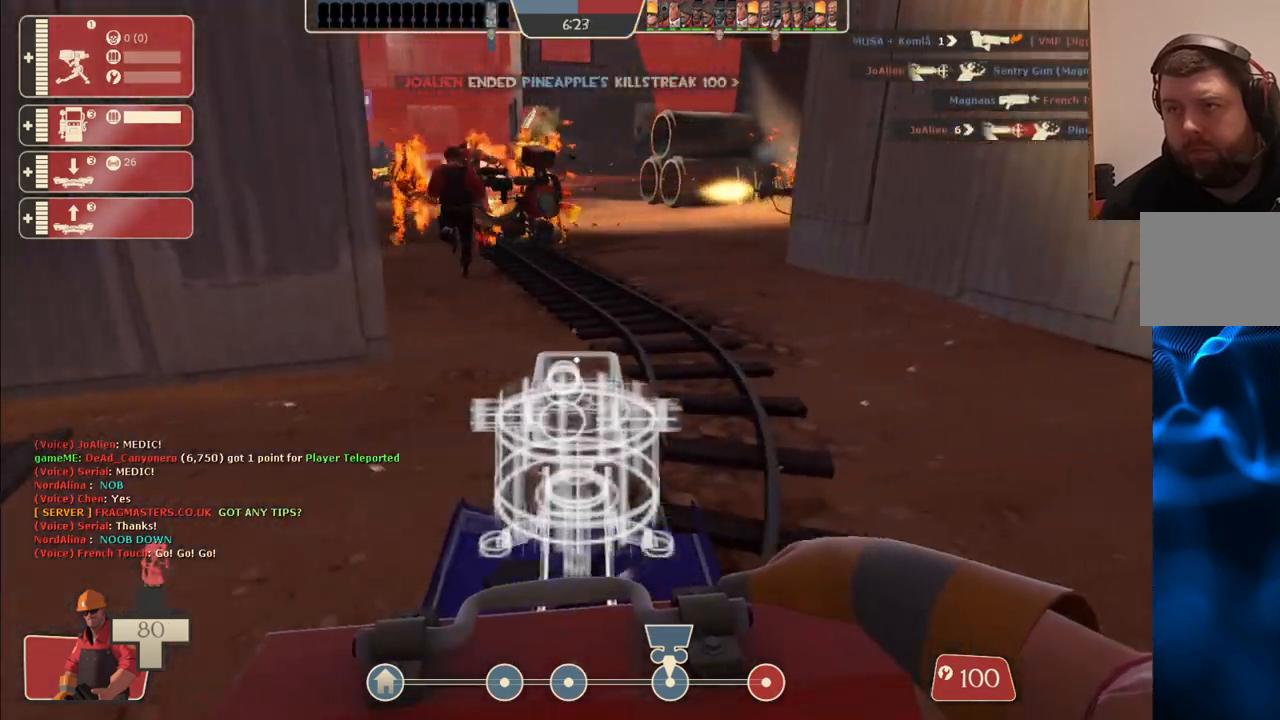
{"buttons": [], "left_stick": "up-right", "right_stick": "center", "events": []}
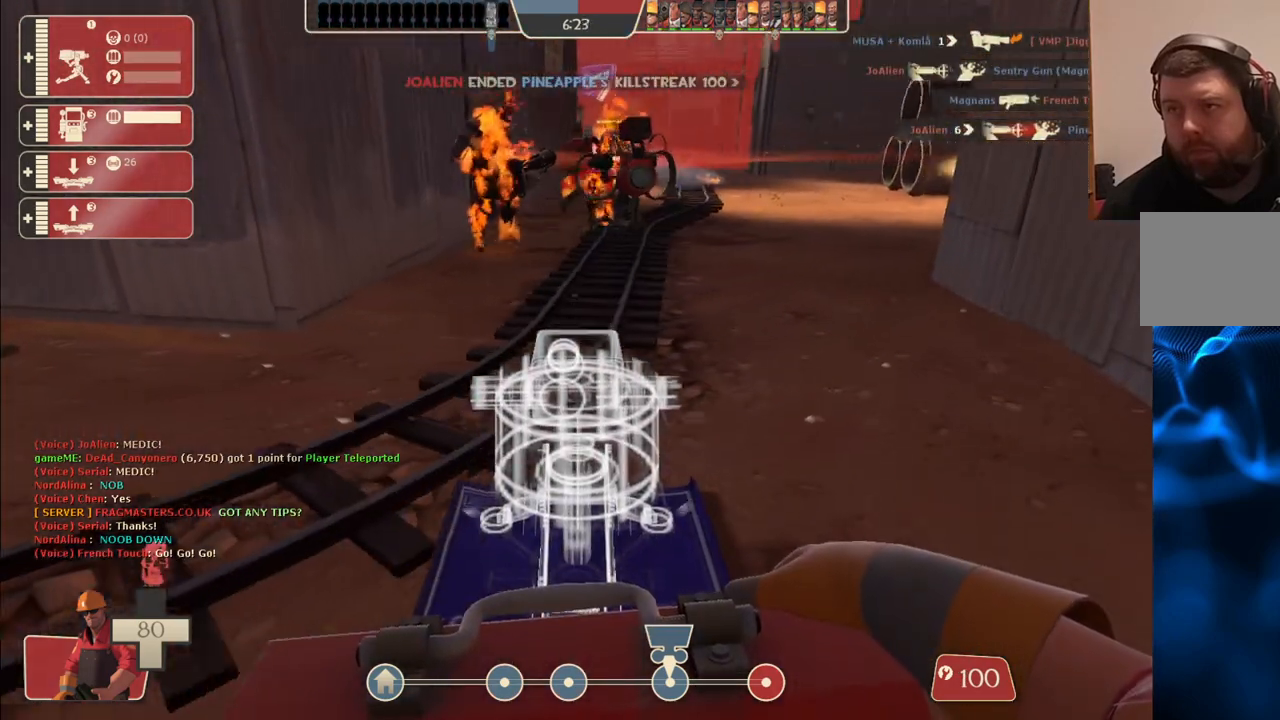
{"buttons": ["R2"], "left_stick": "center", "right_stick": "center", "events": [[283, "left_stick", "down-right"], [417, "R2", "down"], [433, "left_stick", "down-left"], [500, "left_stick", "center"]]}
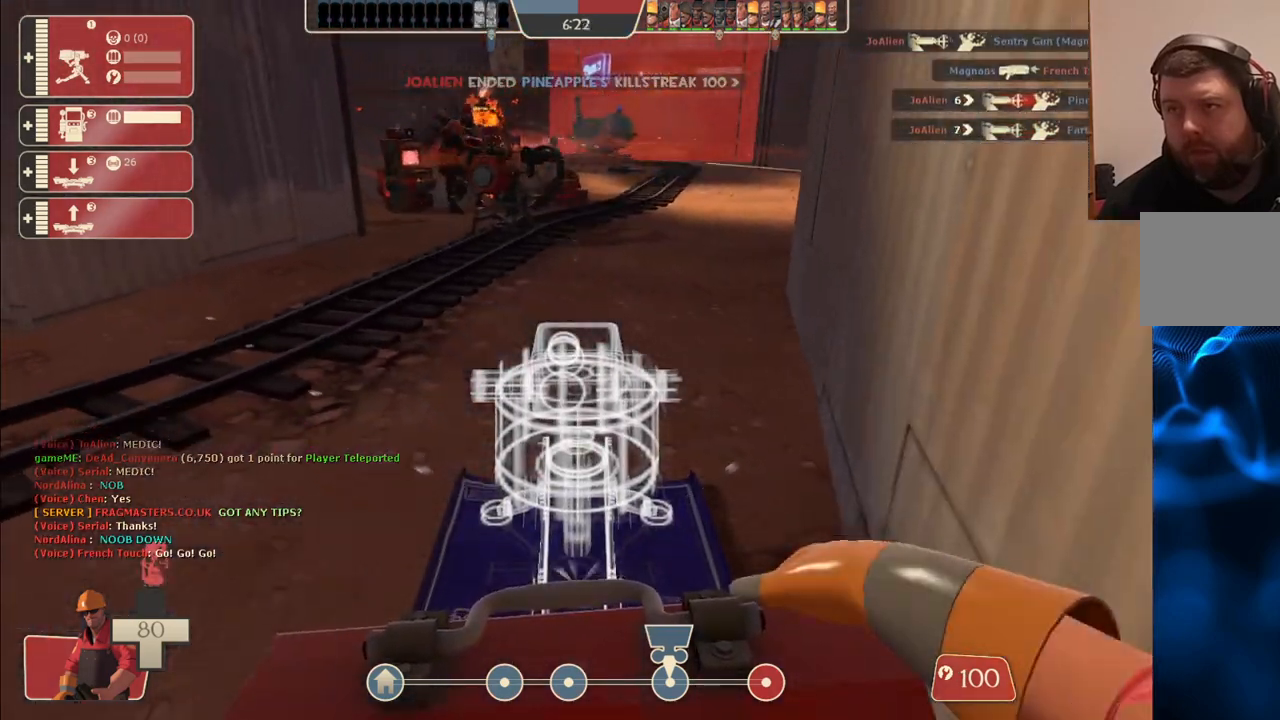
{"buttons": ["R2"], "left_stick": "center", "right_stick": "center", "events": [[317, "left_stick", "up"], [450, "left_stick", "center"]]}
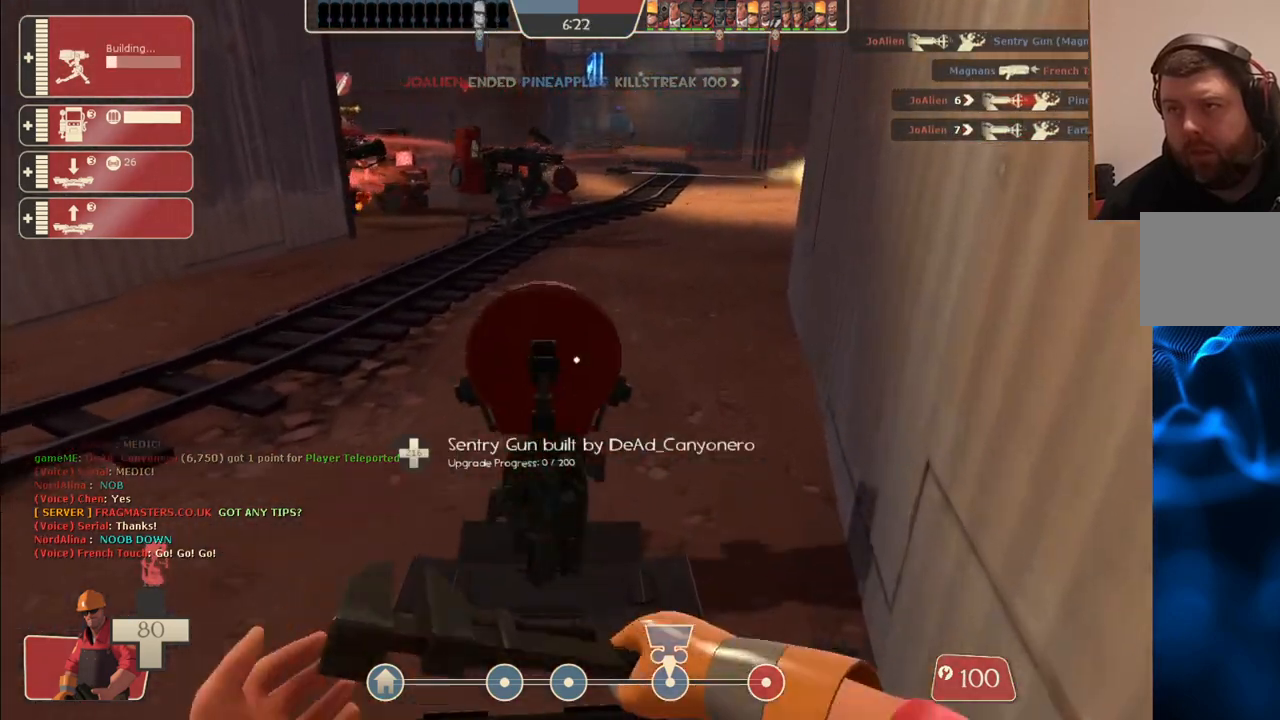
{"buttons": ["R2"], "left_stick": "center", "right_stick": "center", "events": []}
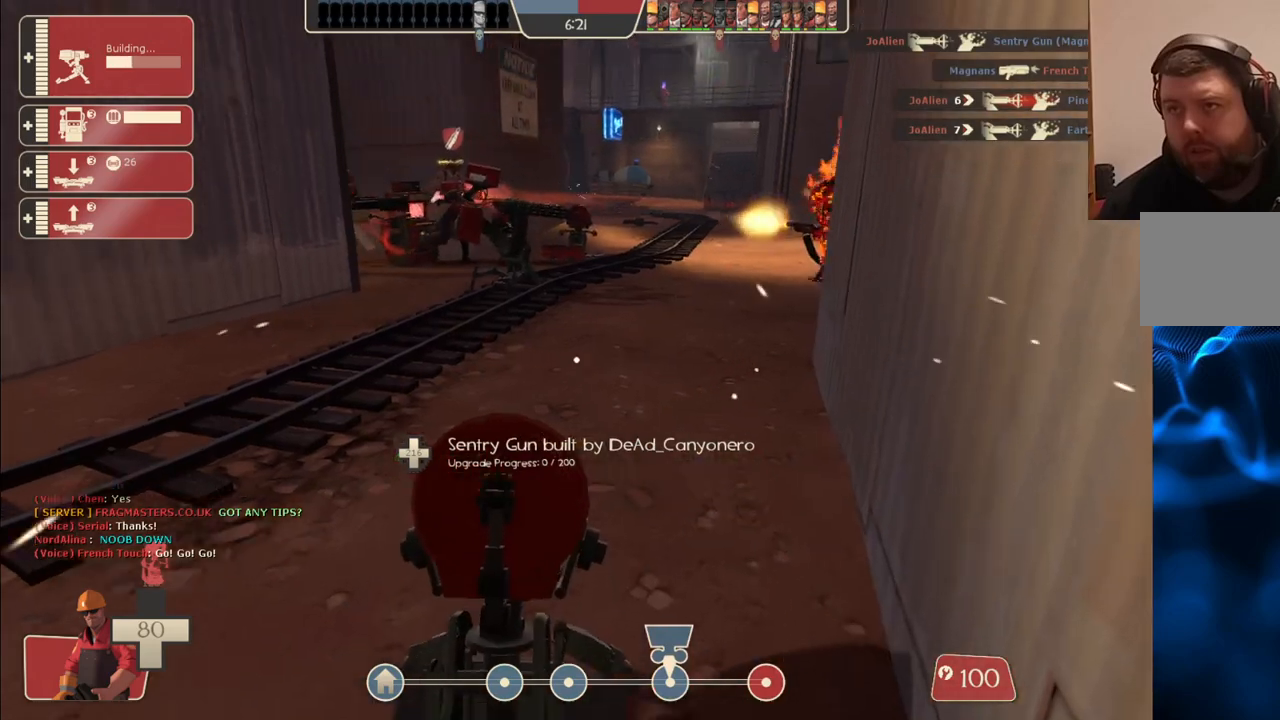
{"buttons": ["R2"], "left_stick": "center", "right_stick": "center", "events": []}
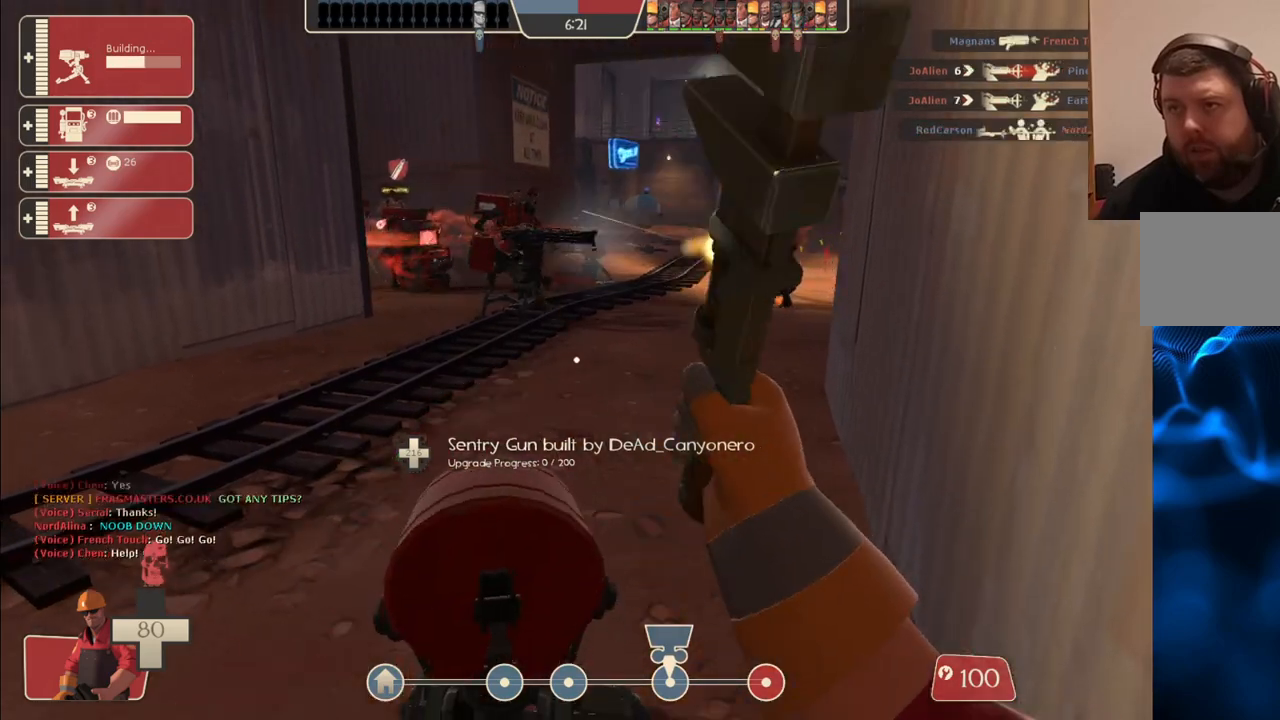
{"buttons": ["R2"], "left_stick": "center", "right_stick": "center", "events": []}
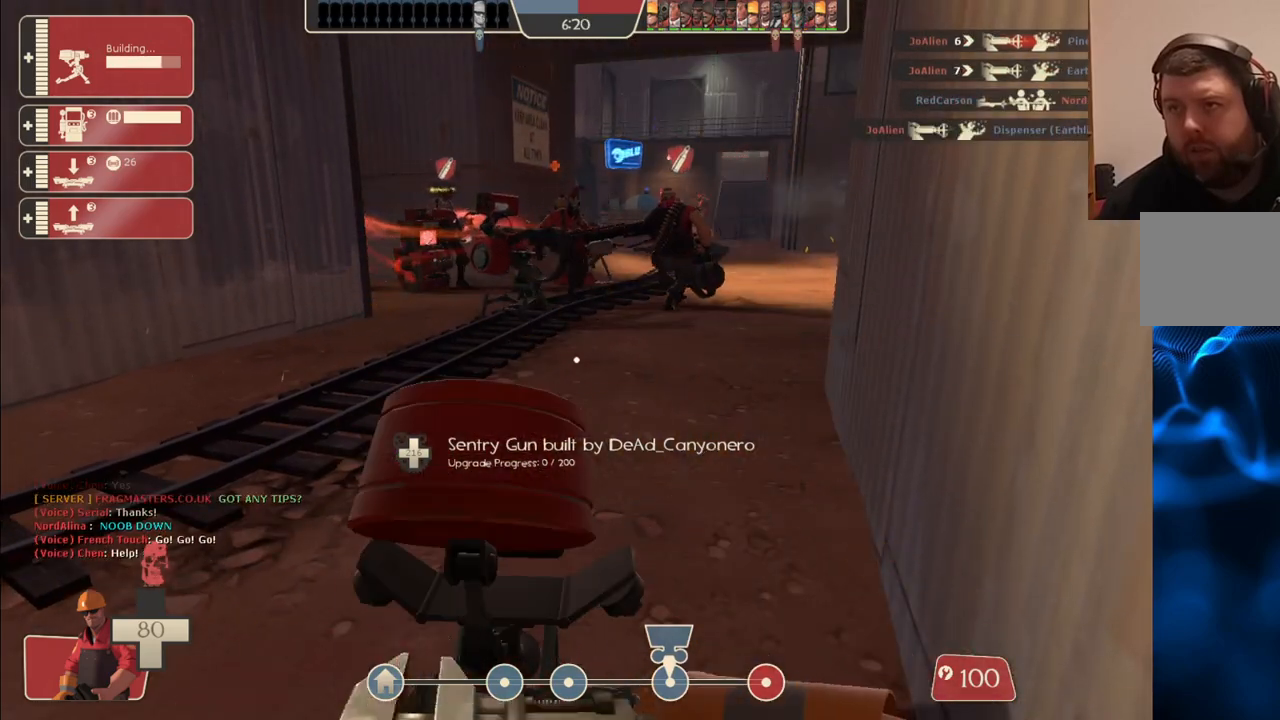
{"buttons": ["R2"], "left_stick": "center", "right_stick": "center", "events": []}
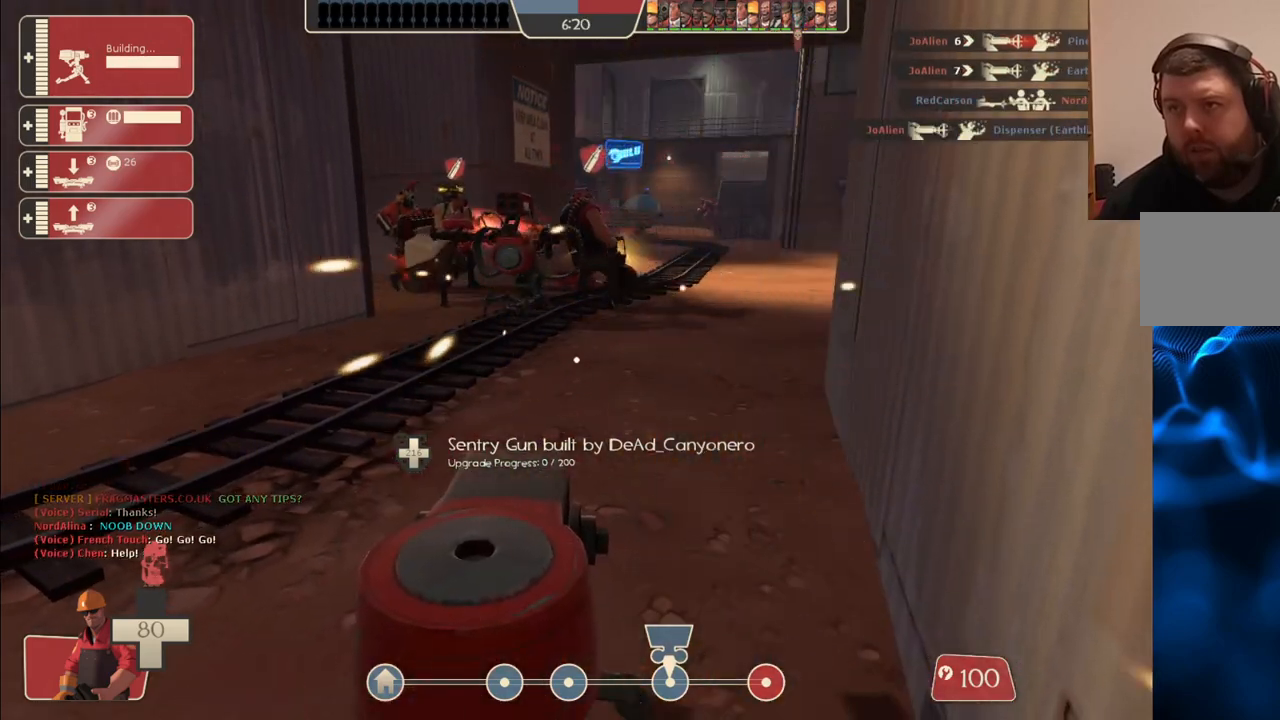
{"buttons": ["R2"], "left_stick": "center", "right_stick": "center", "events": []}
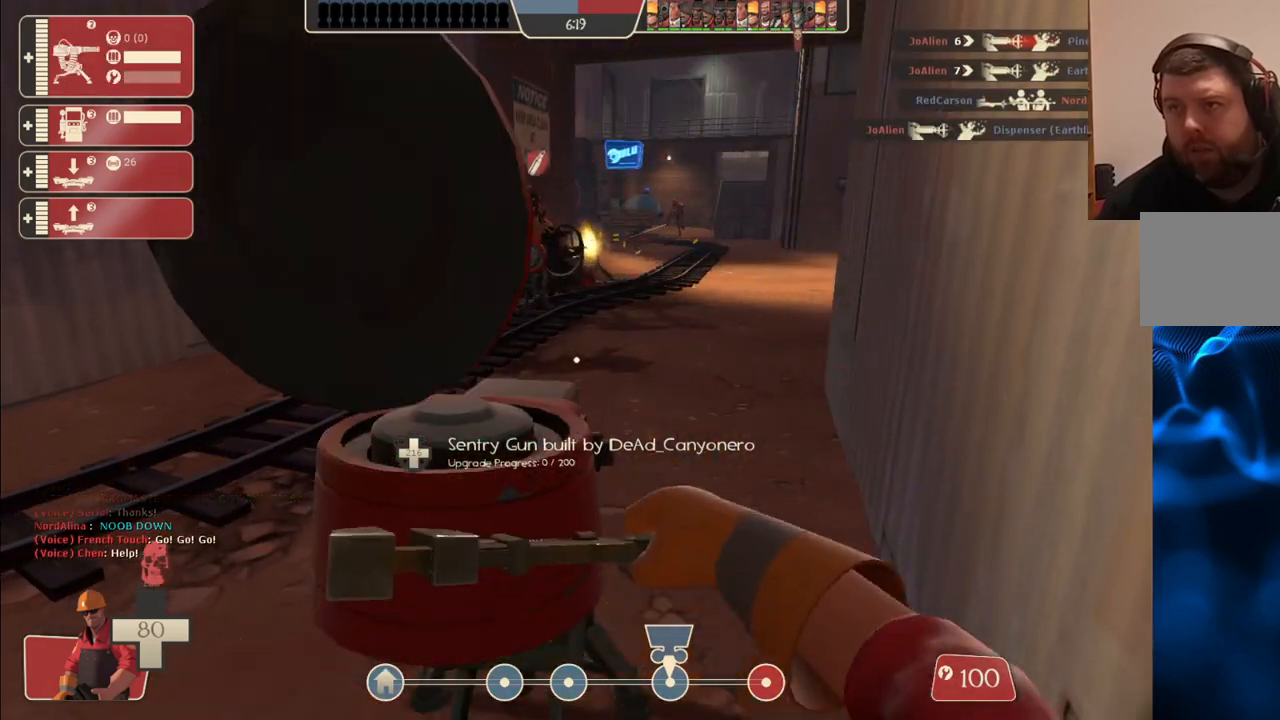
{"buttons": [], "left_stick": "center", "right_stick": "center", "events": [[217, "right_stick", "left"], [417, "R2", "up"], [467, "right_stick", "center"]]}
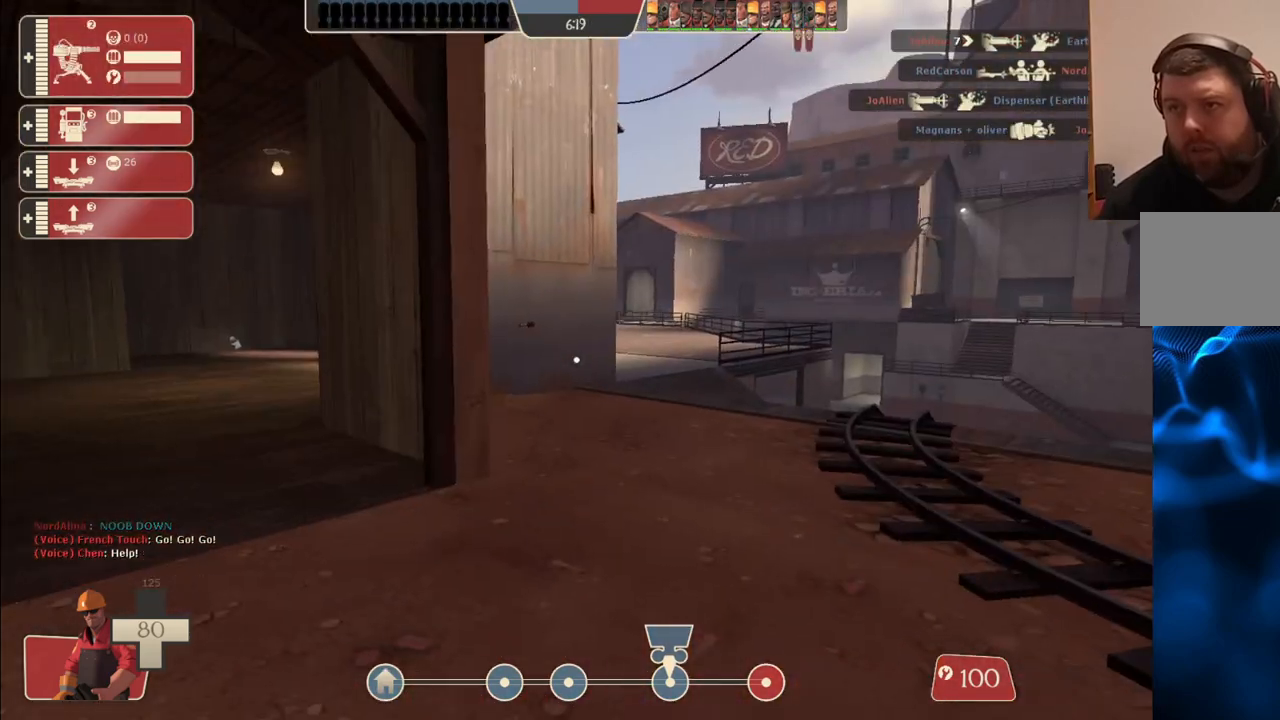
{"buttons": [], "left_stick": "center", "right_stick": "left", "events": [[417, "right_stick", "left"]]}
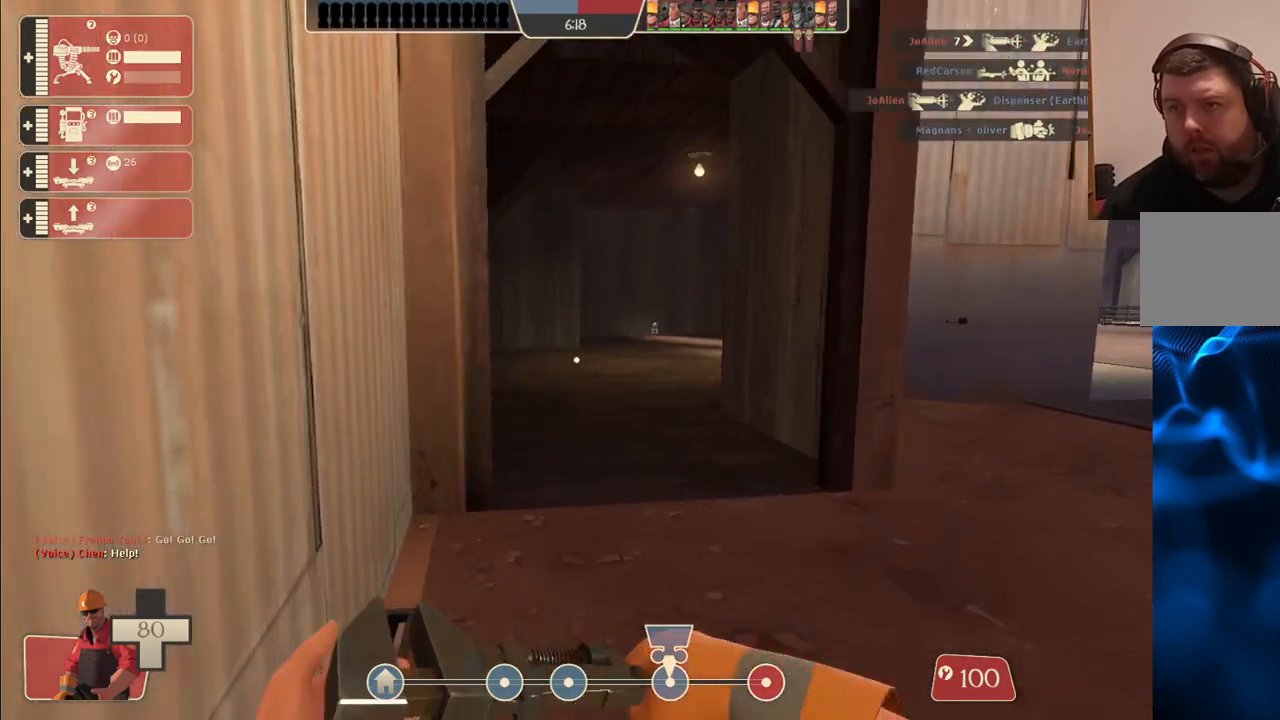
{"buttons": [], "left_stick": "up", "right_stick": "center", "events": [[17, "left_stick", "up"], [50, "right_stick", "center"]]}
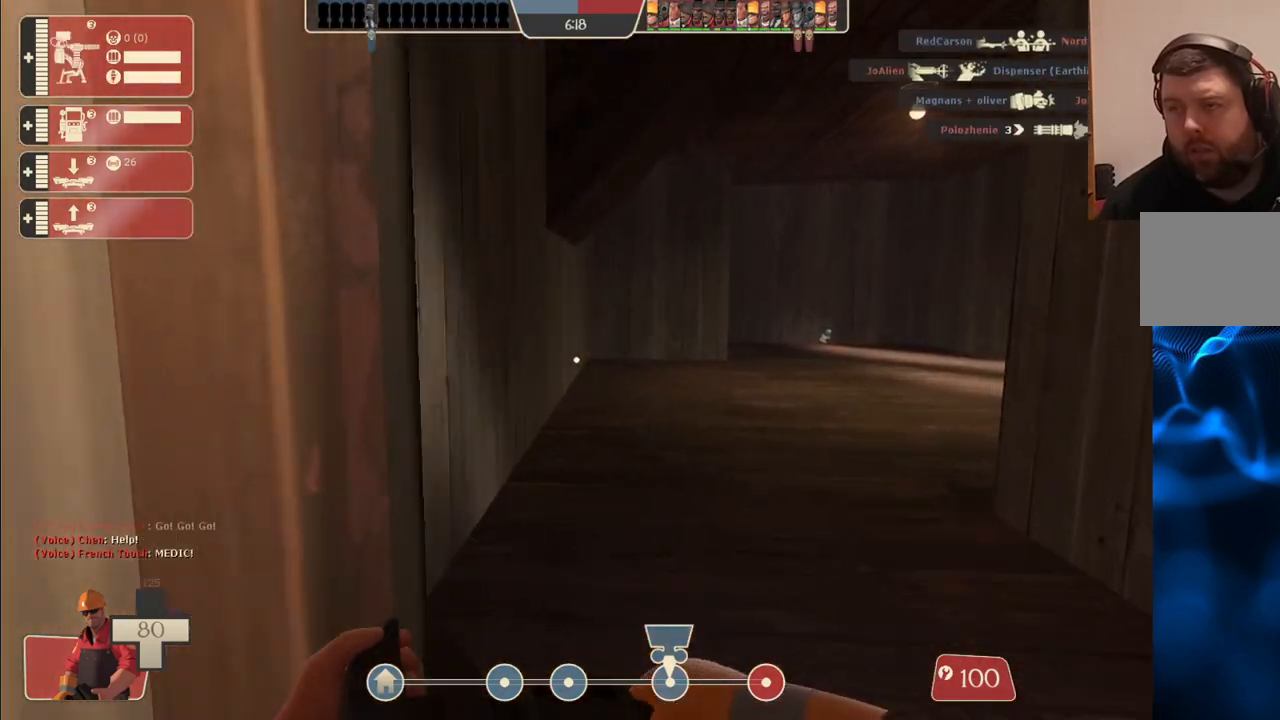
{"buttons": [], "left_stick": "up", "right_stick": "right", "events": [[400, "right_stick", "right"]]}
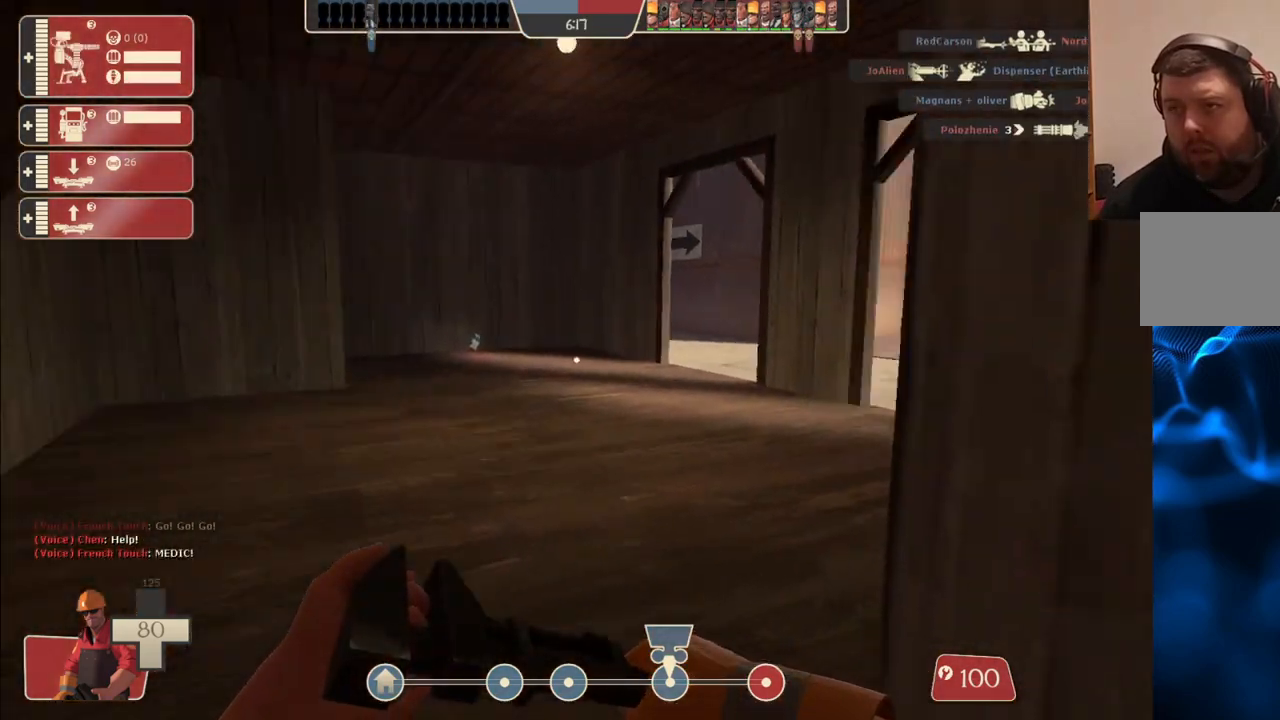
{"buttons": [], "left_stick": "up", "right_stick": "center", "events": [[67, "right_stick", "center"]]}
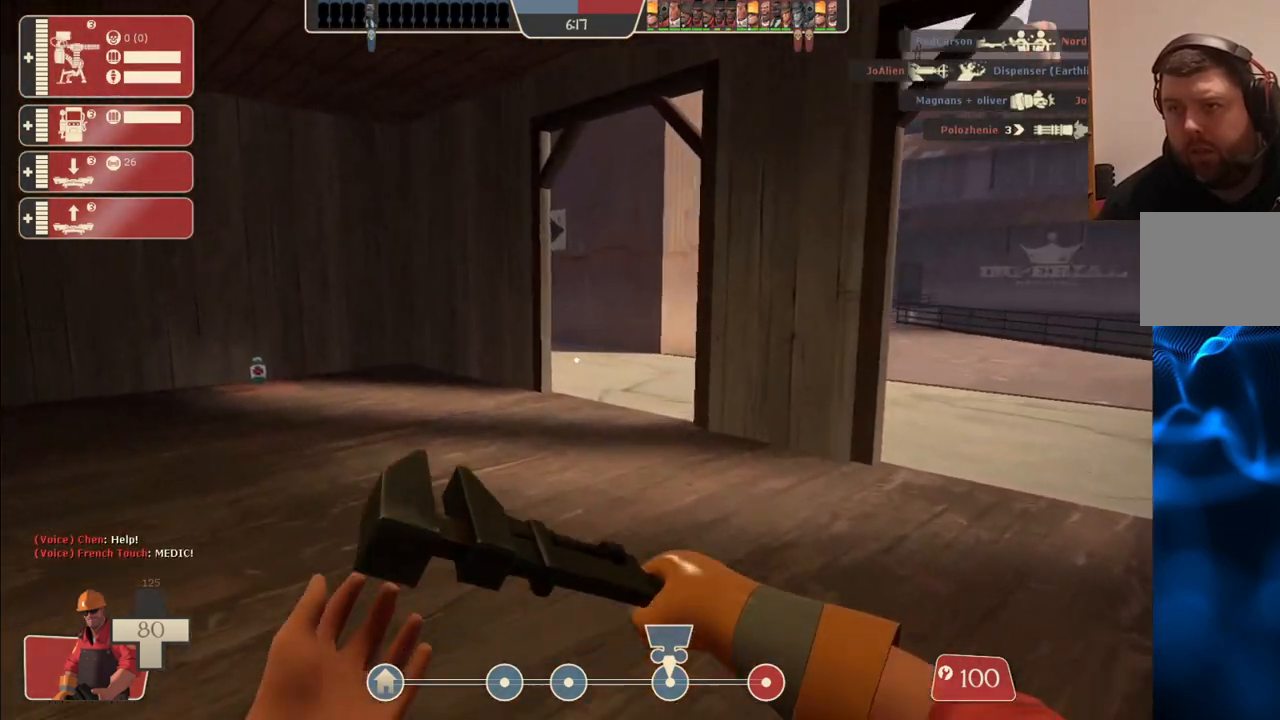
{"buttons": [], "left_stick": "up", "right_stick": "center", "events": [[17, "right_stick", "left"], [167, "right_stick", "center"]]}
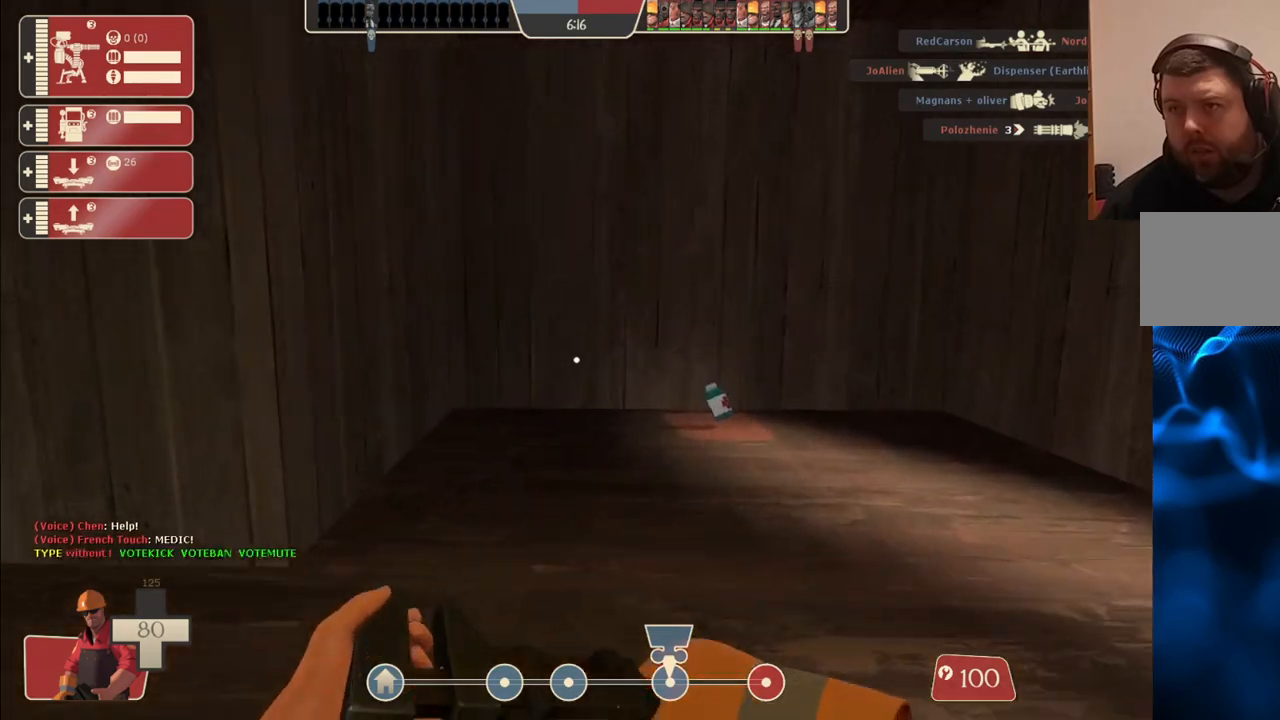
{"buttons": [], "left_stick": "up", "right_stick": "center", "events": []}
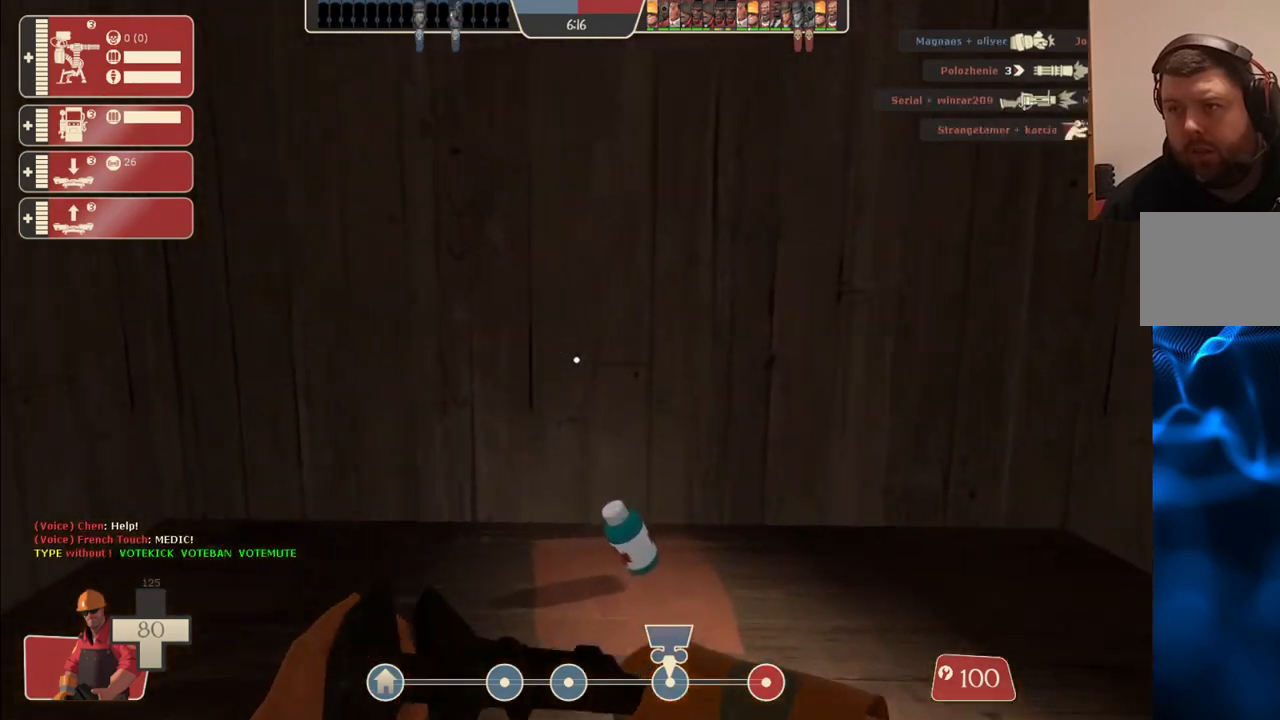
{"buttons": [], "left_stick": "up", "right_stick": "left", "events": [[300, "right_stick", "left"]]}
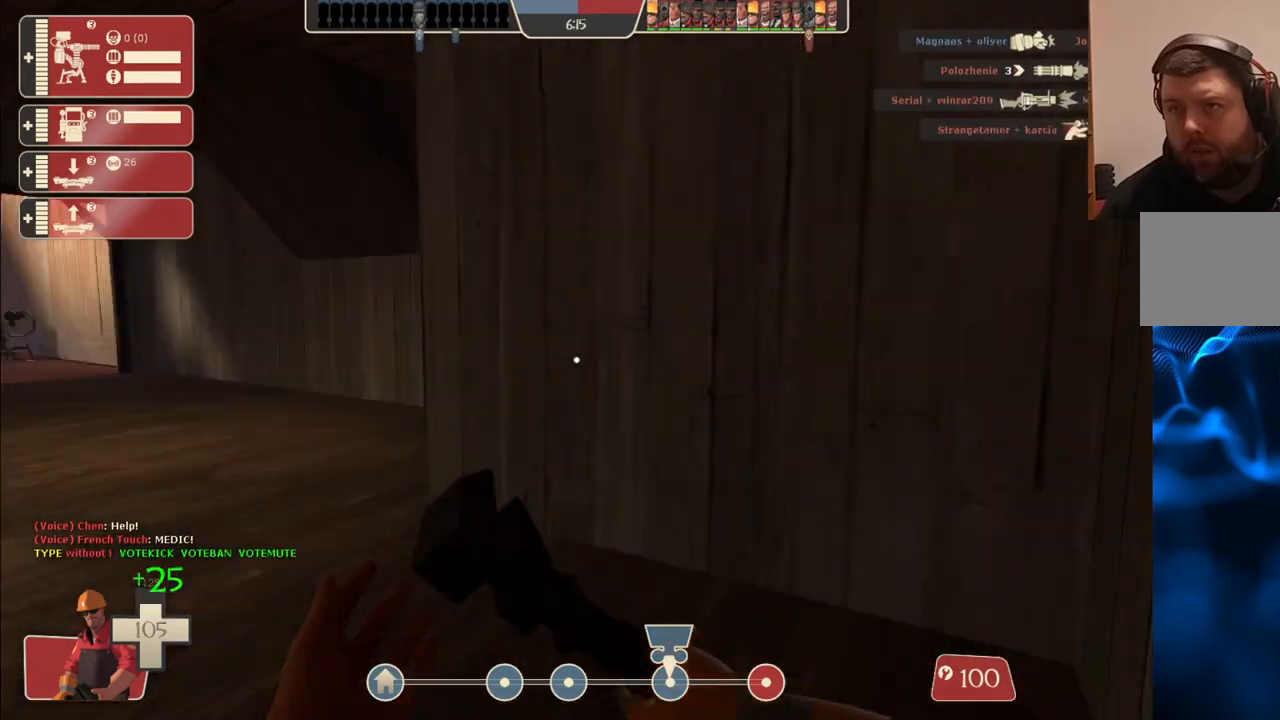
{"buttons": [], "left_stick": "up", "right_stick": "center", "events": [[117, "right_stick", "center"]]}
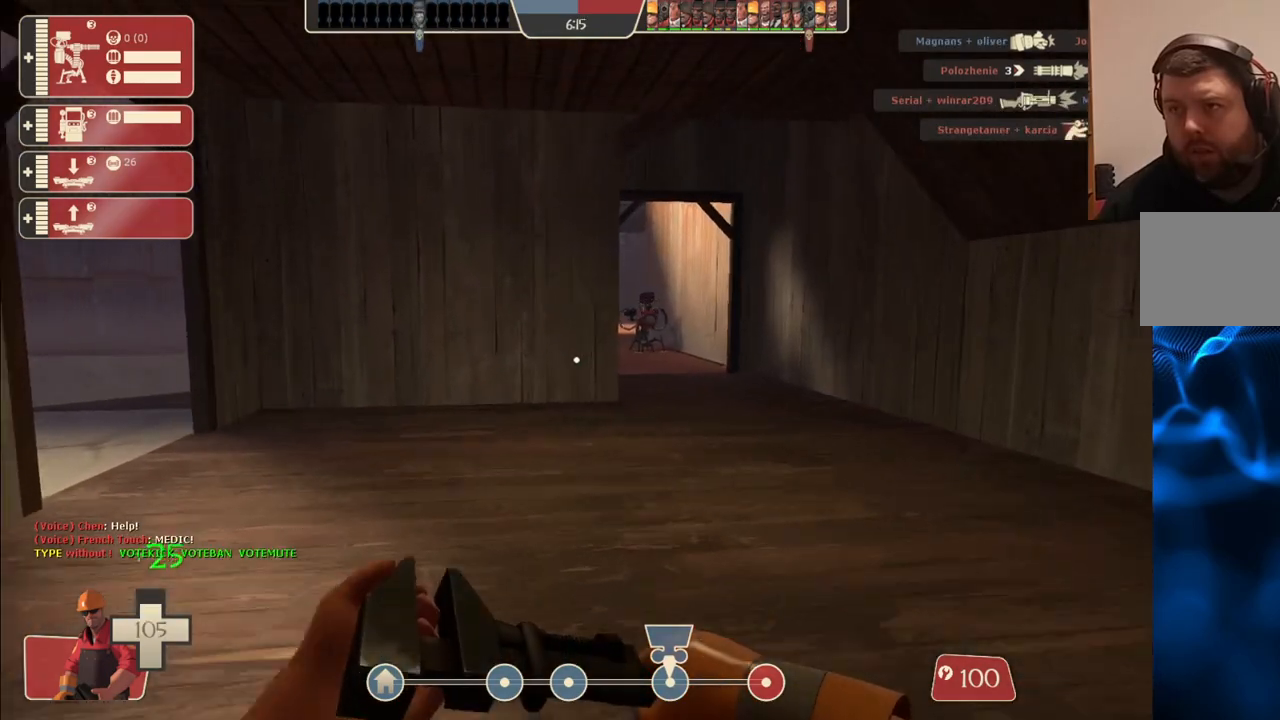
{"buttons": [], "left_stick": "up", "right_stick": "center", "events": []}
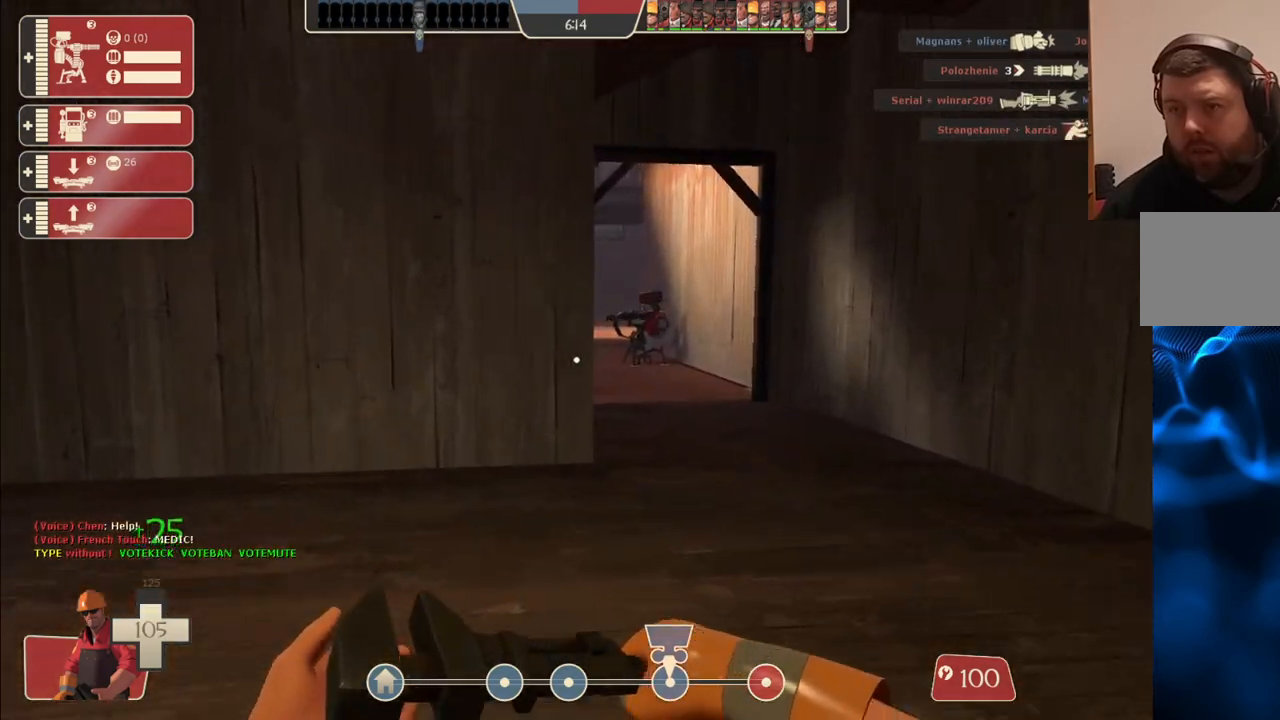
{"buttons": [], "left_stick": "up", "right_stick": "center", "events": []}
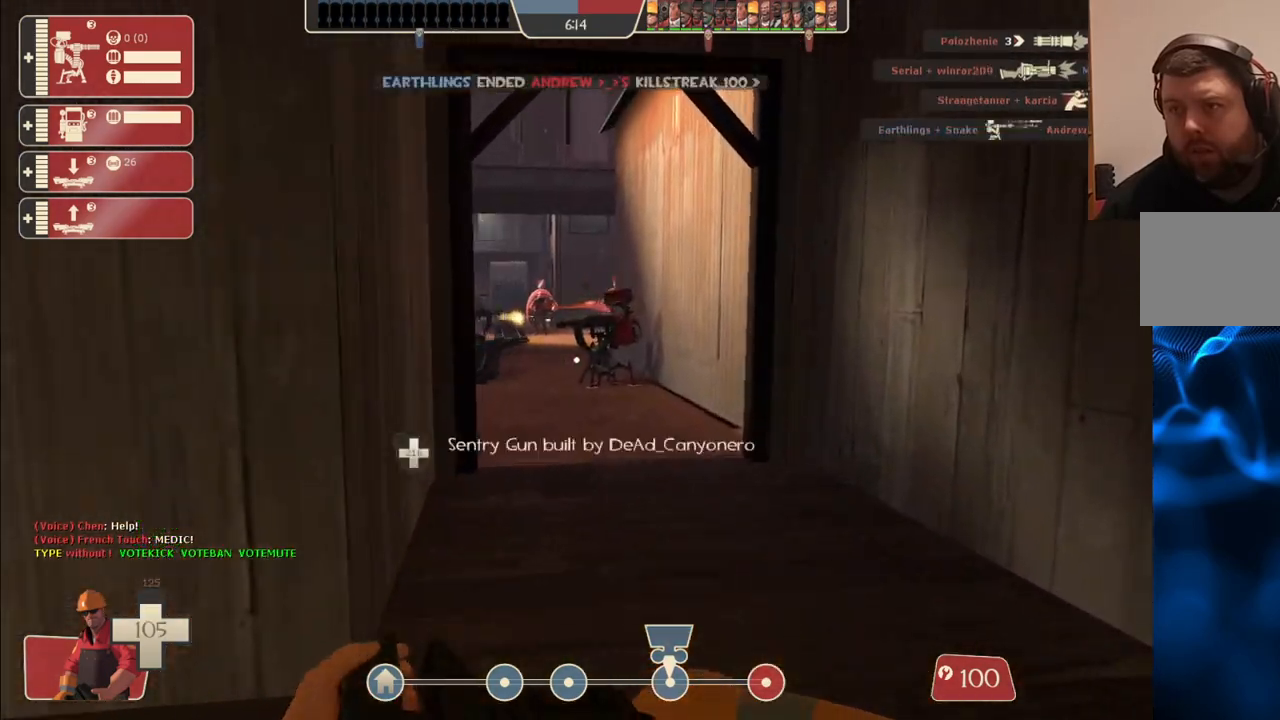
{"buttons": [], "left_stick": "up", "right_stick": "center", "events": []}
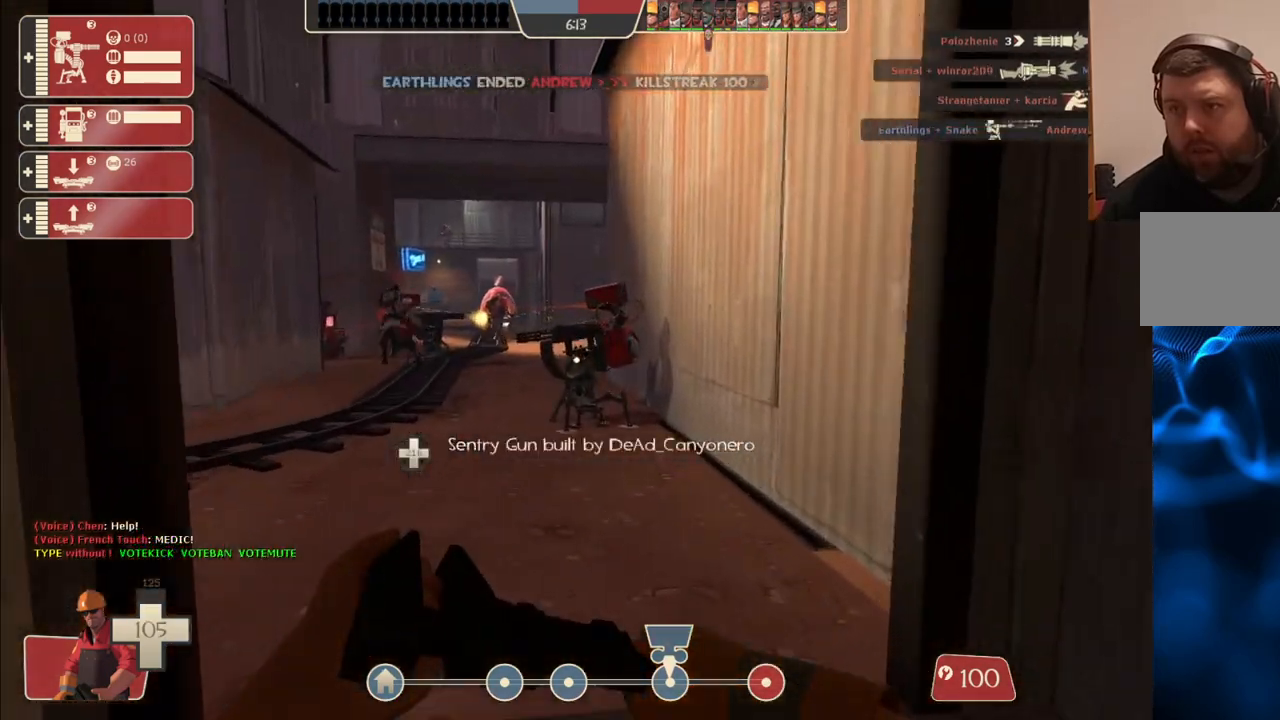
{"buttons": [], "left_stick": "up", "right_stick": "center", "events": []}
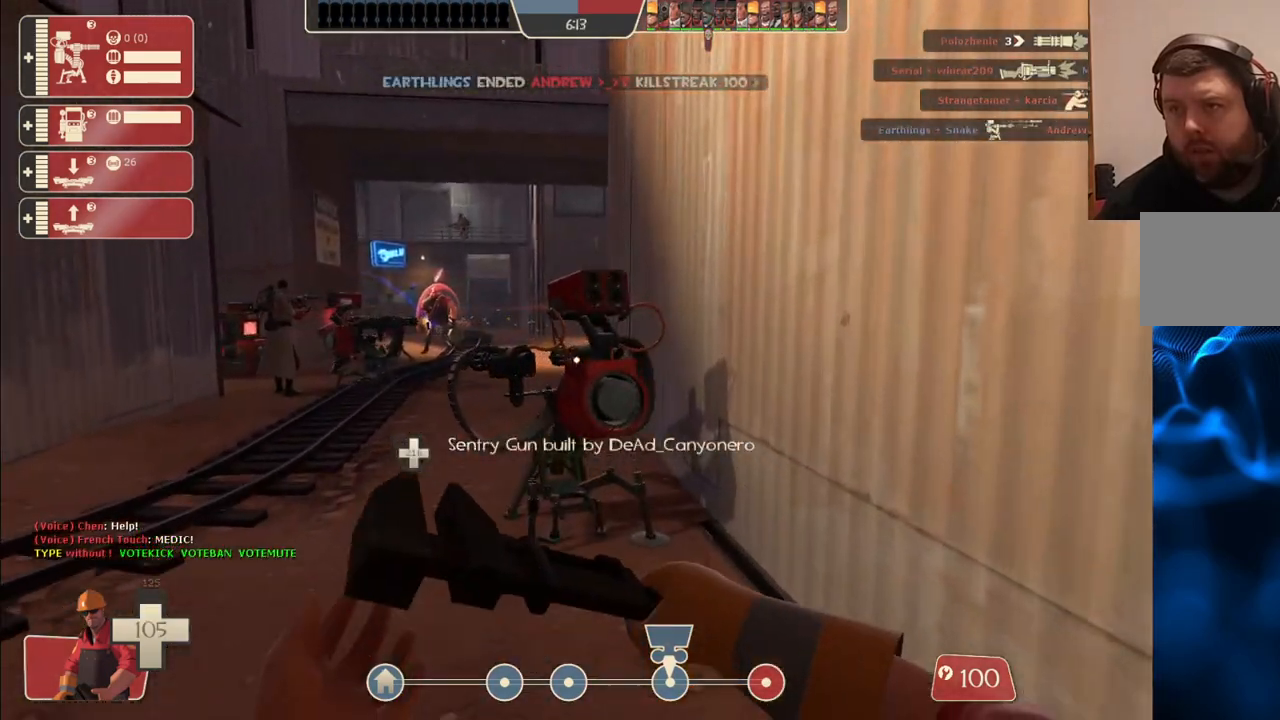
{"buttons": ["R2"], "left_stick": "center", "right_stick": "center", "events": [[183, "R2", "down"], [267, "left_stick", "center"]]}
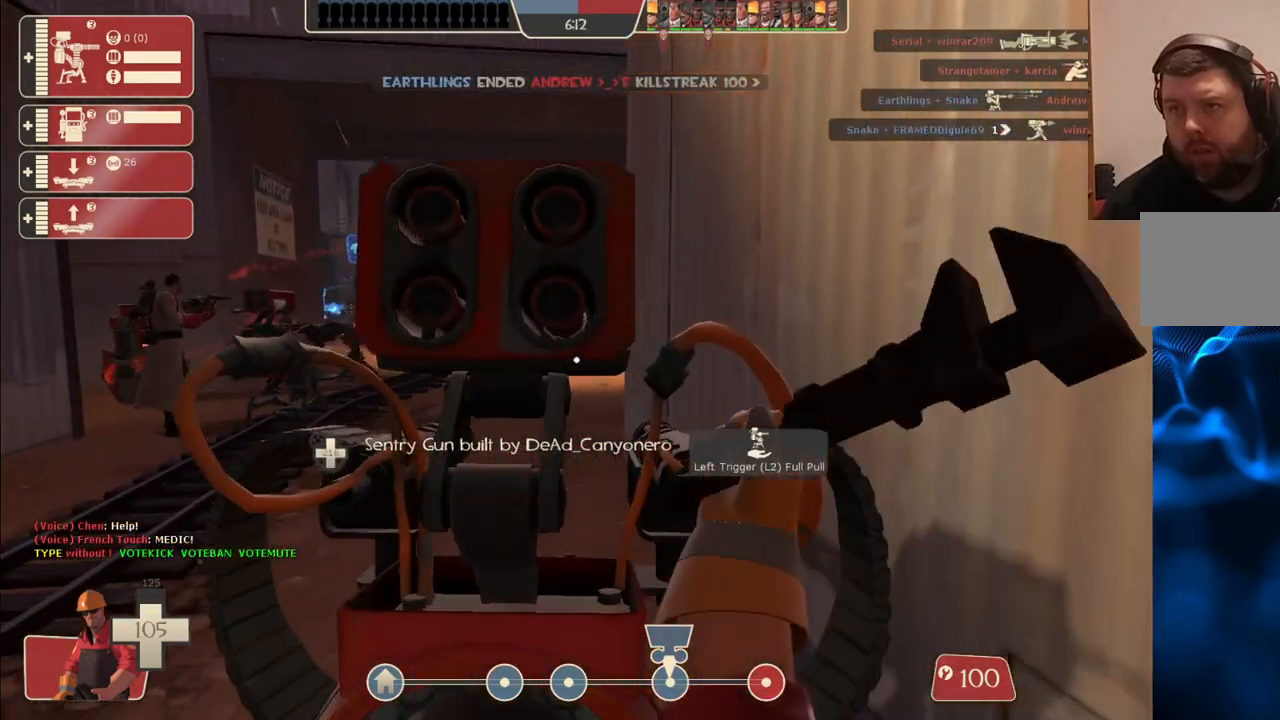
{"buttons": ["R2"], "left_stick": "center", "right_stick": "center", "events": []}
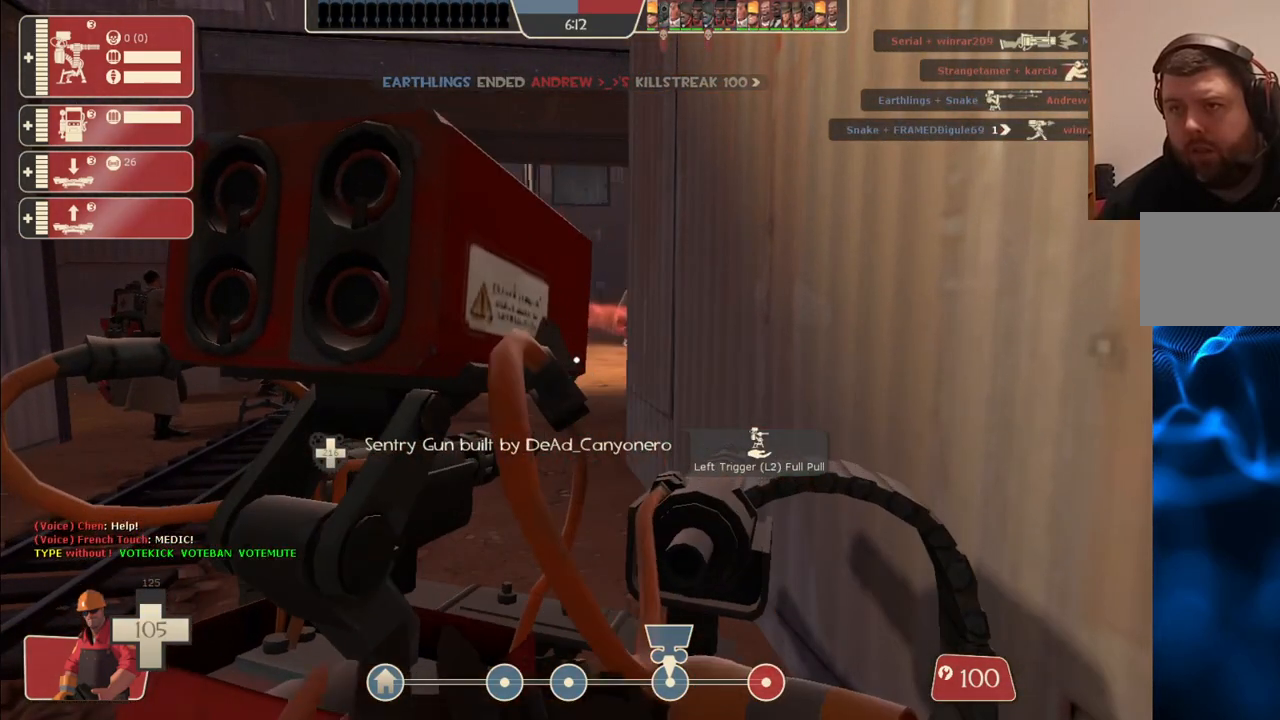
{"buttons": ["R2"], "left_stick": "center", "right_stick": "center", "events": [[300, "left_stick", "up-right"], [500, "left_stick", "center"]]}
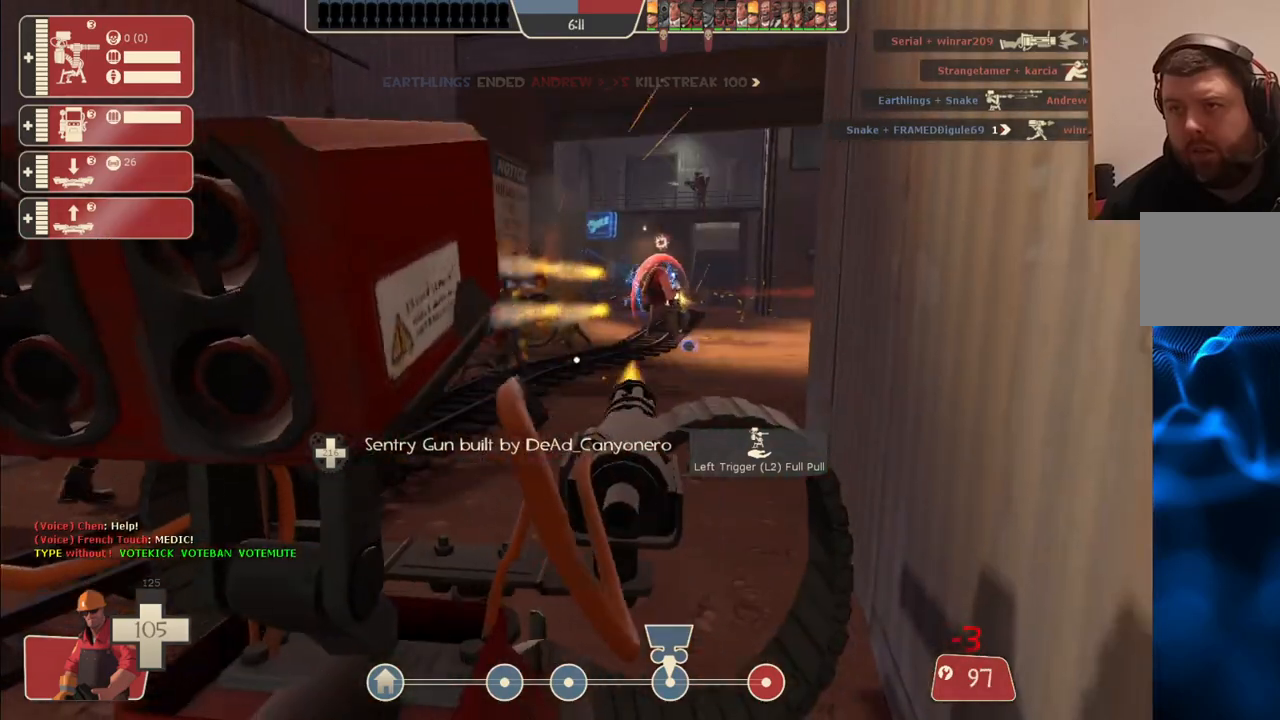
{"buttons": ["R2"], "left_stick": "center", "right_stick": "center", "events": []}
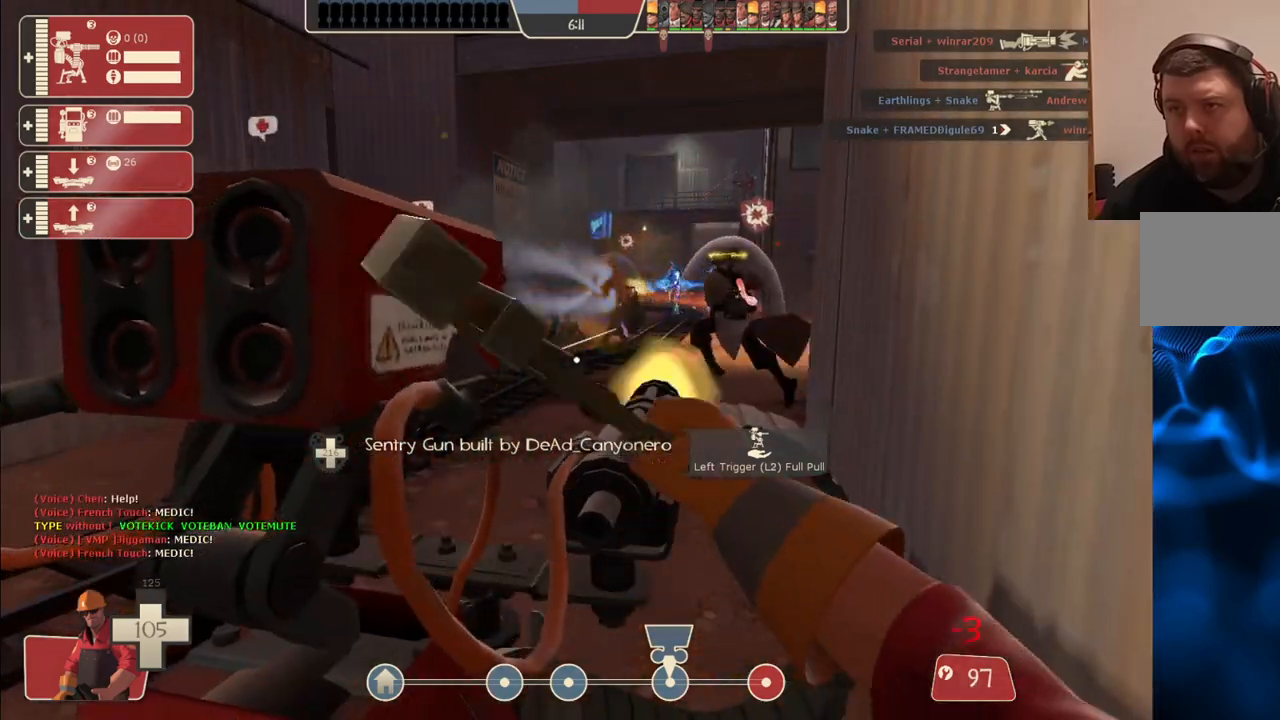
{"buttons": ["R2"], "left_stick": "center", "right_stick": "center", "events": []}
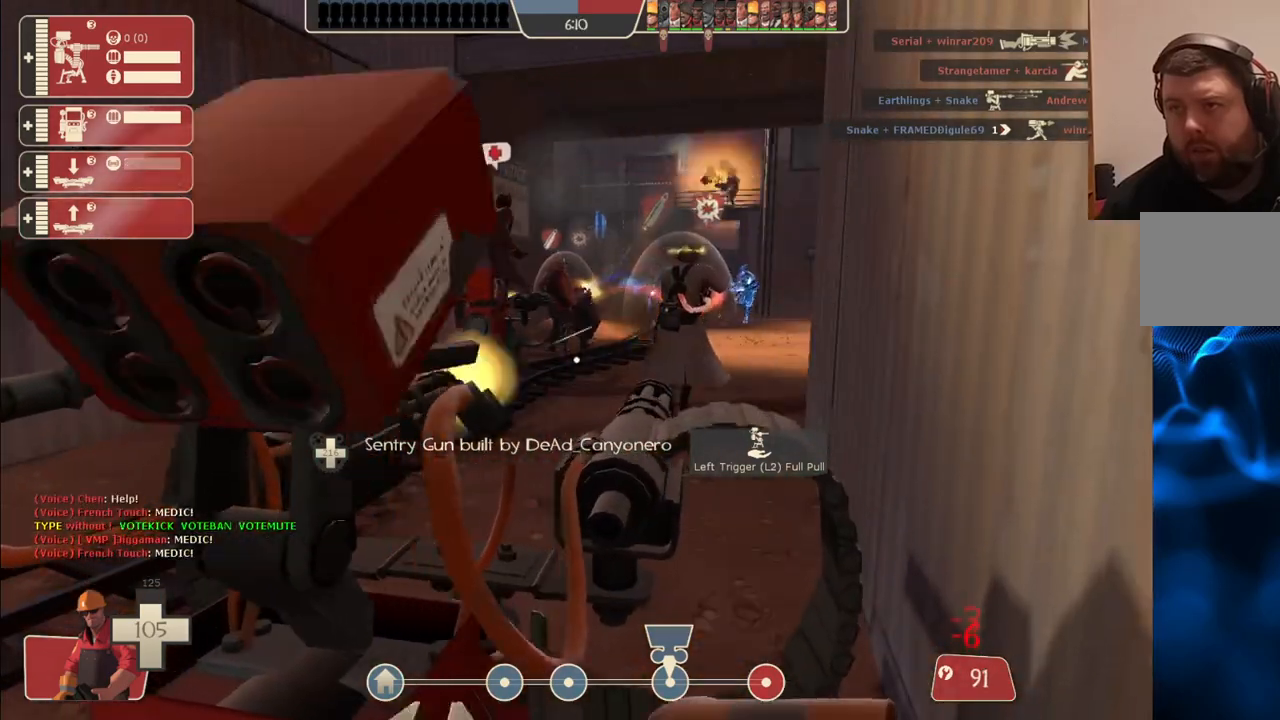
{"buttons": ["R2"], "left_stick": "center", "right_stick": "center", "events": []}
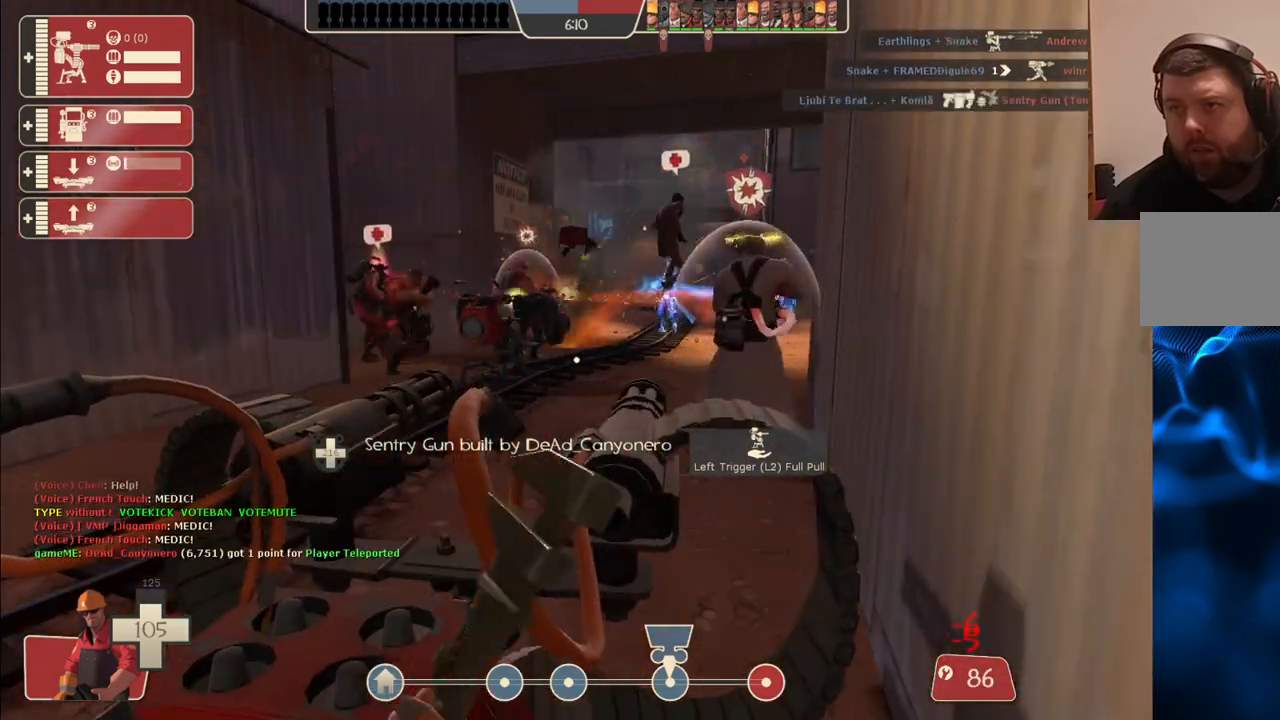
{"buttons": ["R2"], "left_stick": "center", "right_stick": "center", "events": []}